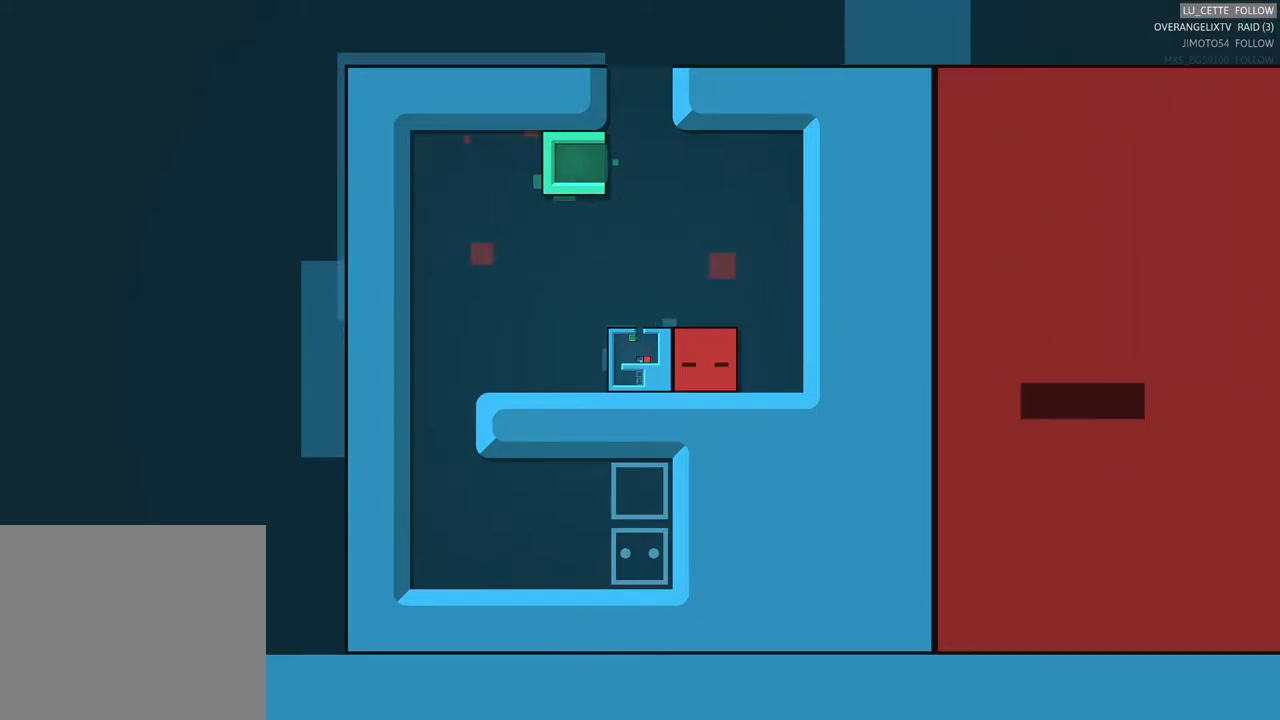
Gameplay with a controller (Xbox layout); each line is a JSON object with the inputs held at the frame after it. "events" lists button and stick changes between this image and that frame as [ms after this image, input, new state], when the widget could be followed in between. Not read: L1 L3 R3 right_stick.
{"buttons": [], "left_stick": "center", "events": [[133, "left_stick", "center"]]}
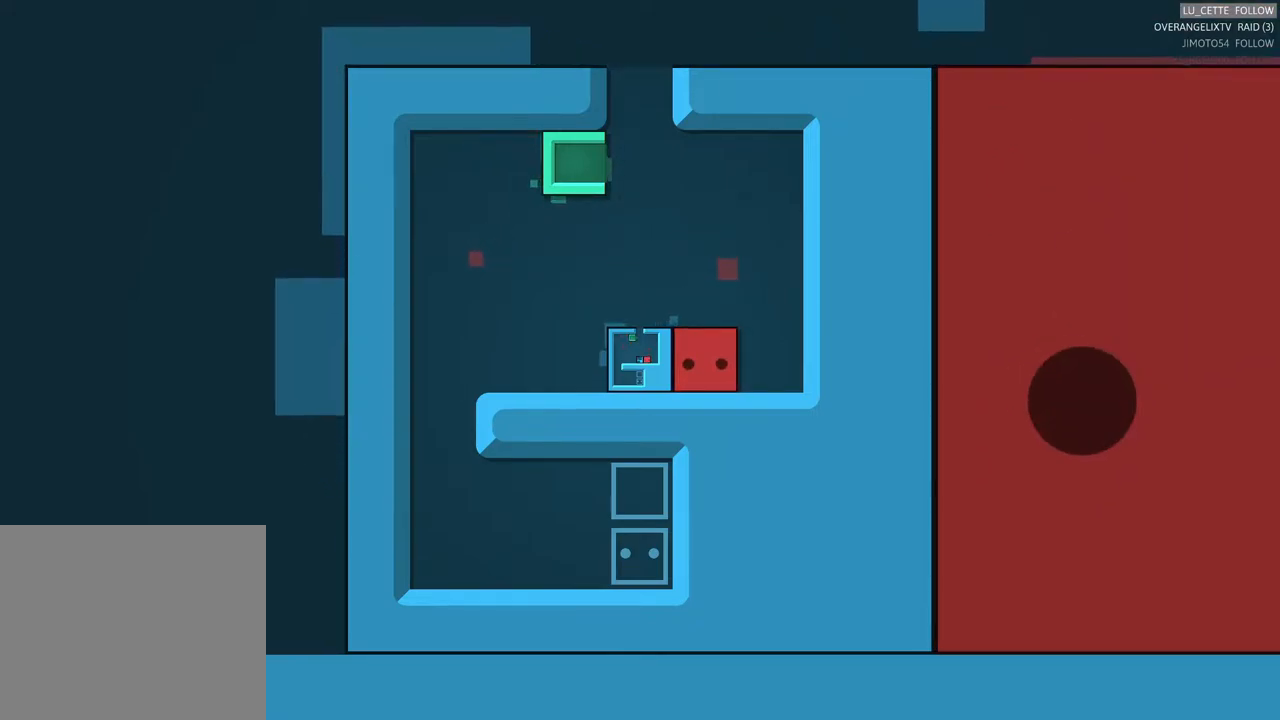
{"buttons": [], "left_stick": "center", "events": []}
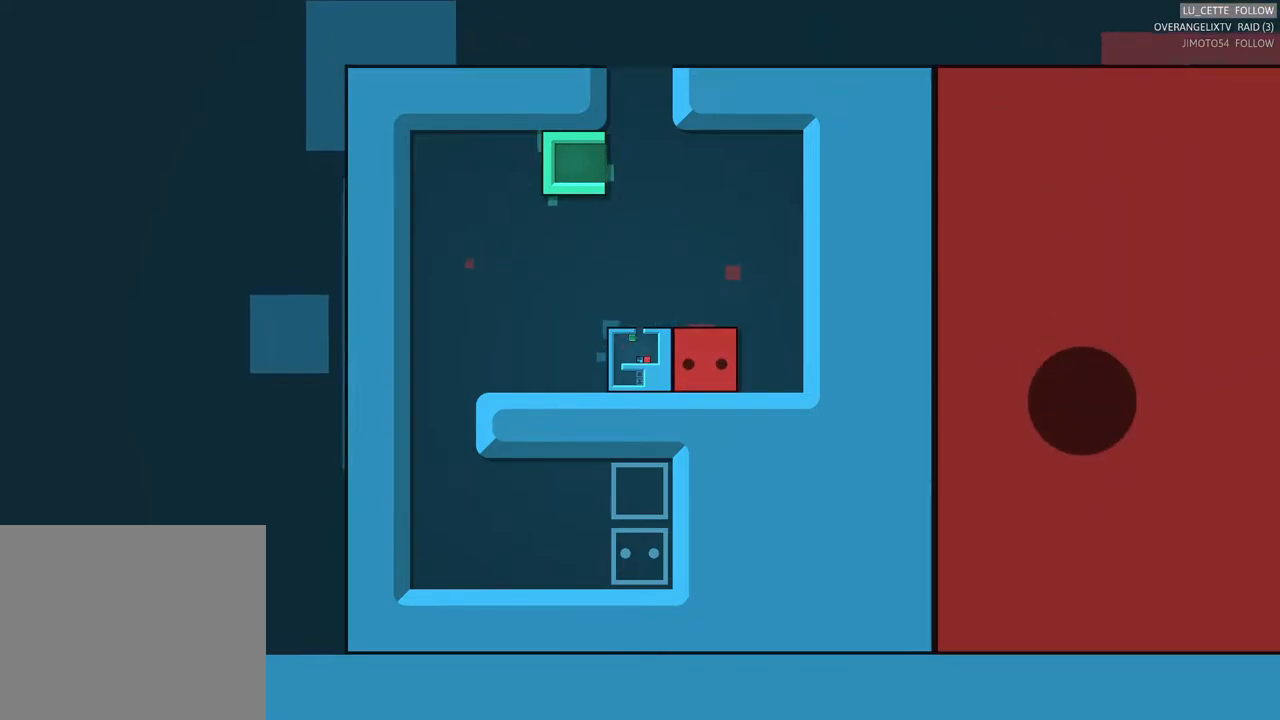
{"buttons": [], "left_stick": "center", "events": []}
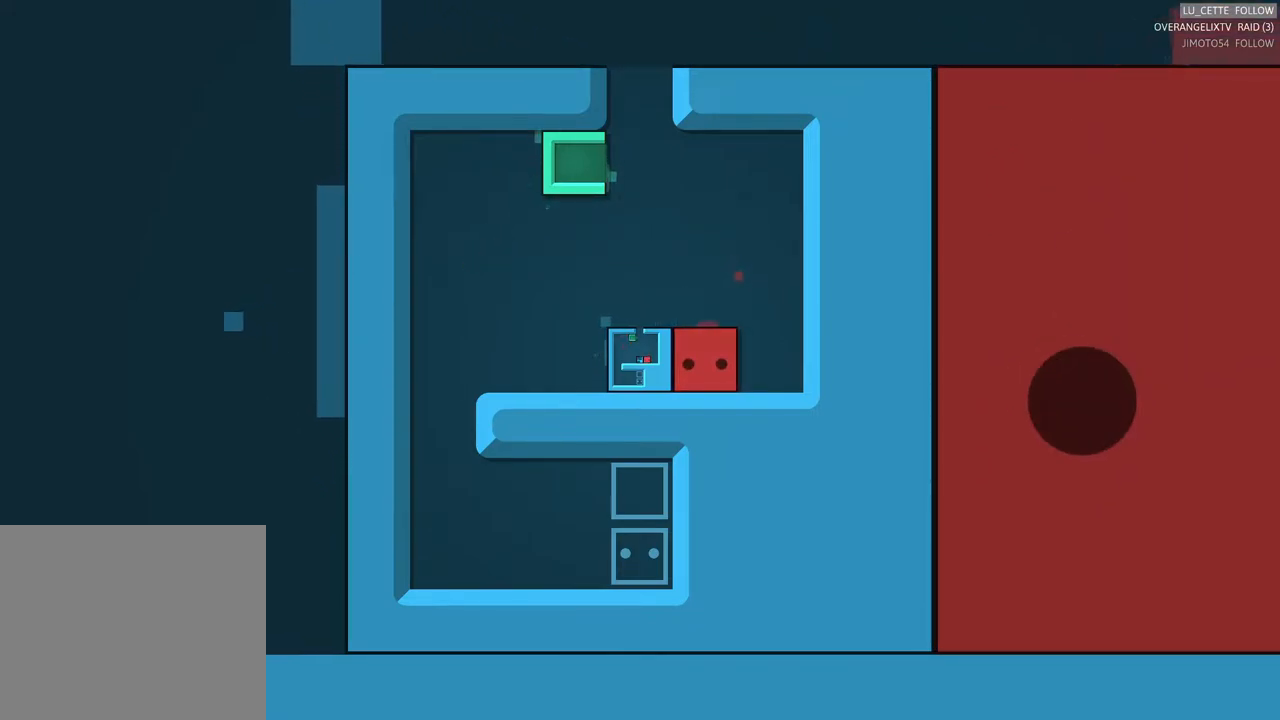
{"buttons": [], "left_stick": "up-left", "events": [[367, "left_stick", "up-left"]]}
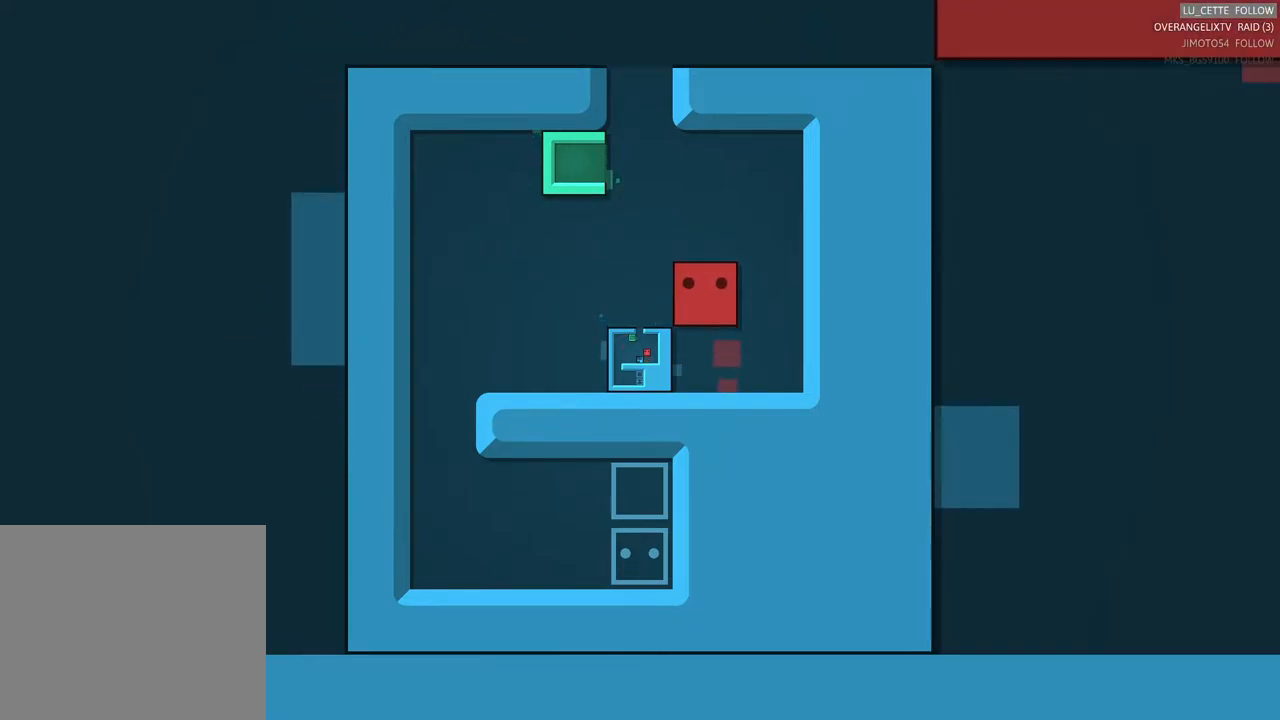
{"buttons": [], "left_stick": "up-left", "events": [[117, "left_stick", "left"], [500, "left_stick", "up-left"]]}
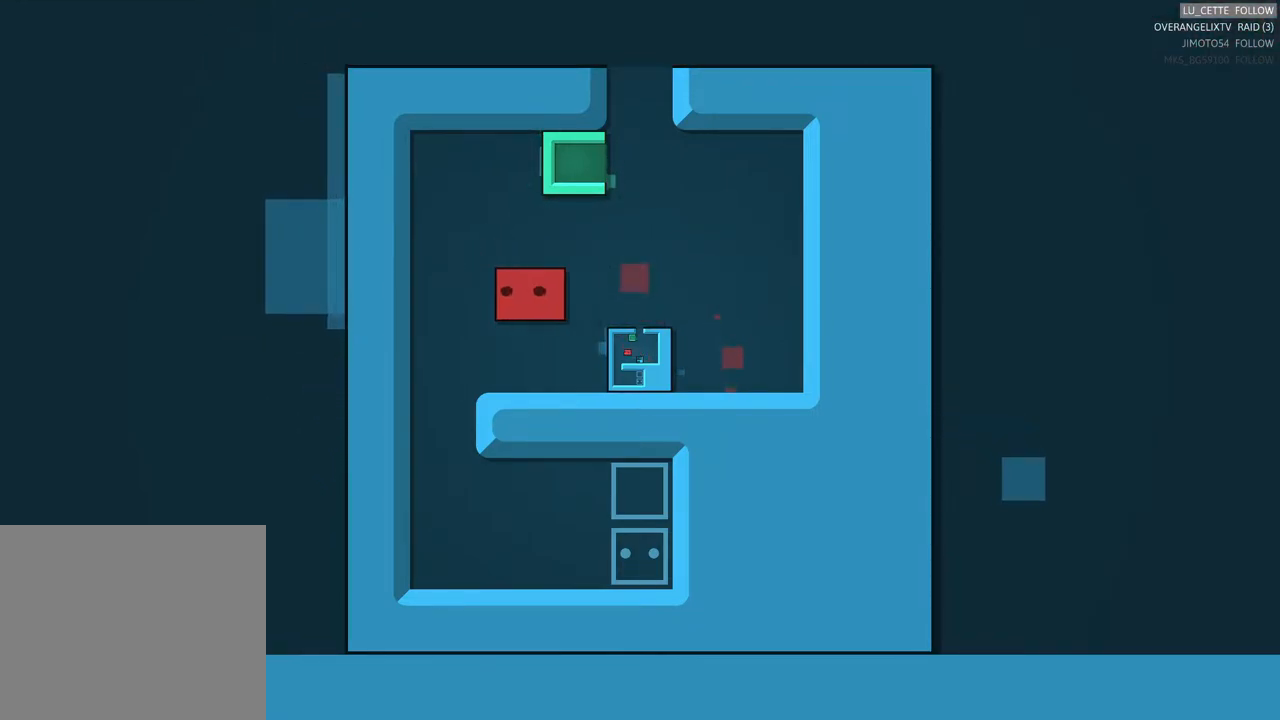
{"buttons": [], "left_stick": "up", "events": [[150, "left_stick", "up"]]}
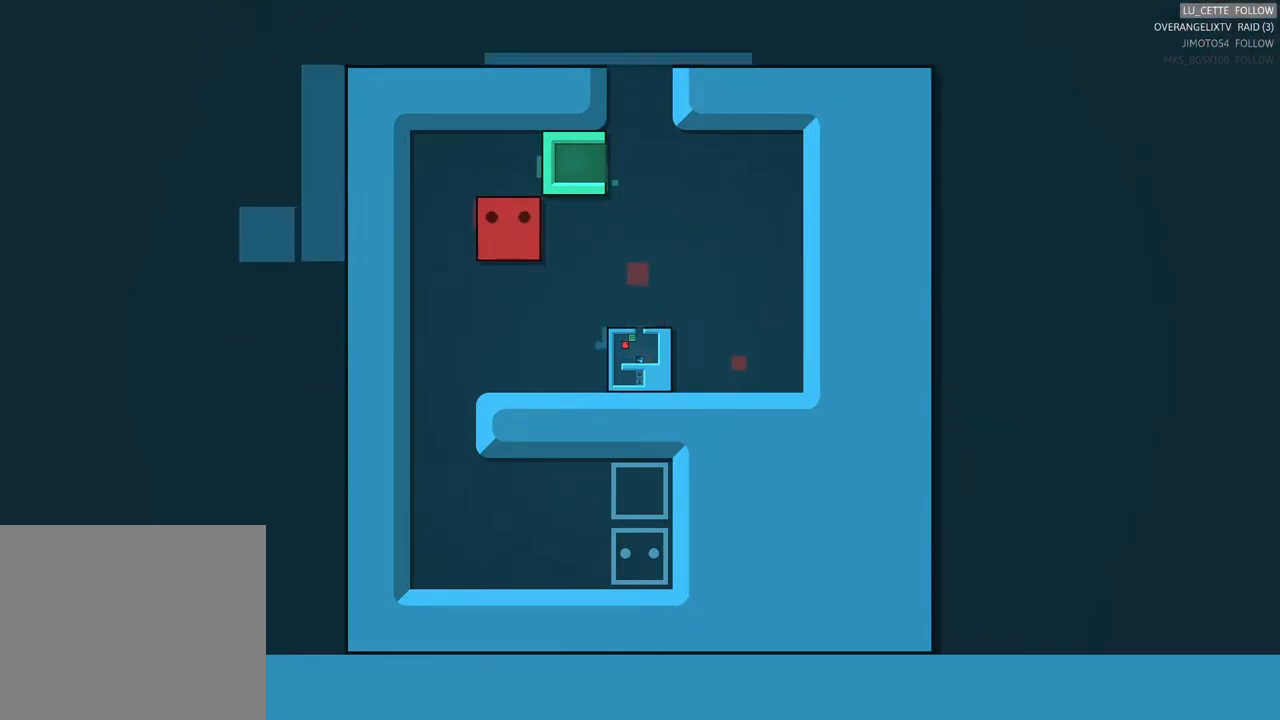
{"buttons": [], "left_stick": "up", "events": [[83, "left_stick", "center"], [200, "left_stick", "up"], [383, "left_stick", "center"], [483, "left_stick", "up"]]}
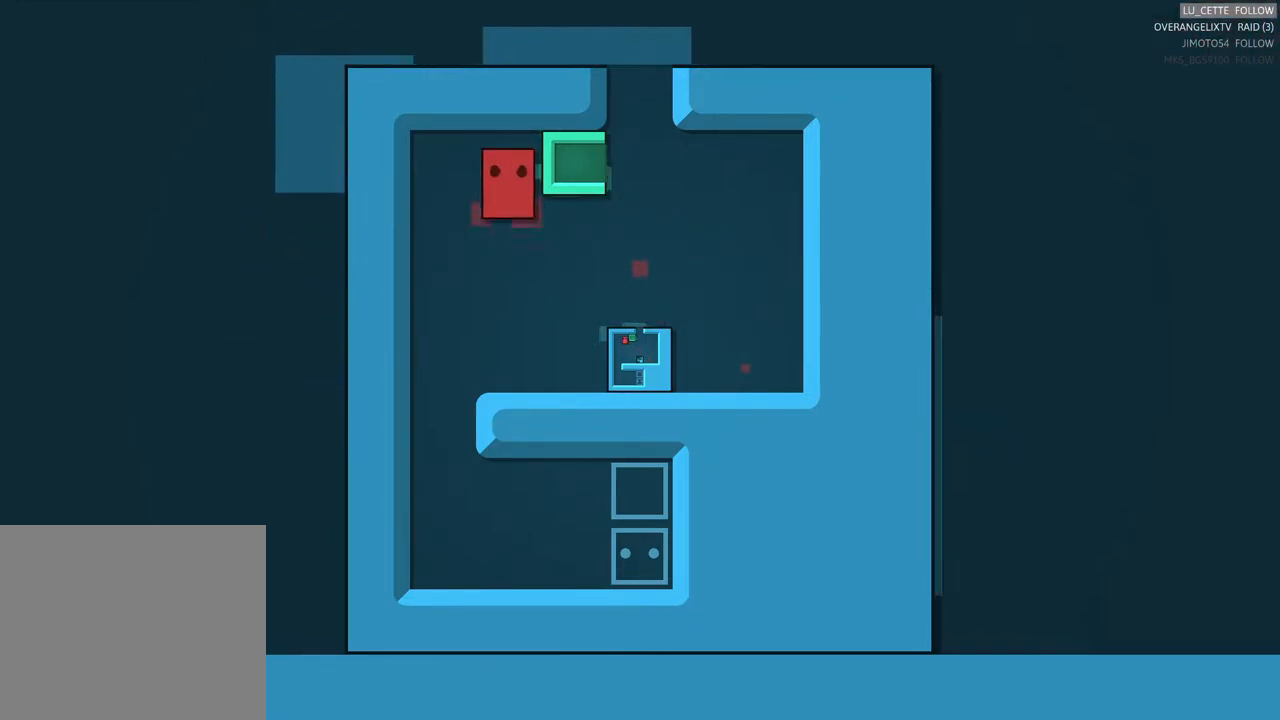
{"buttons": [], "left_stick": "right", "events": [[250, "left_stick", "center"], [400, "left_stick", "right"]]}
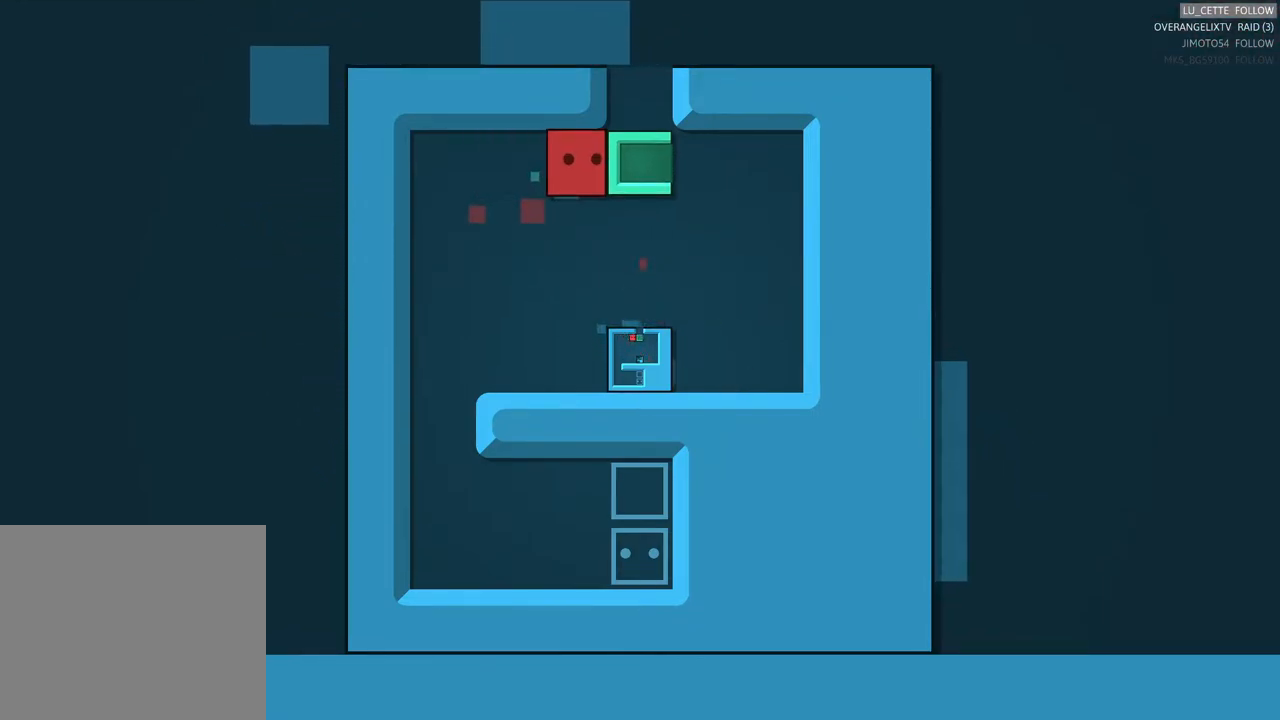
{"buttons": [], "left_stick": "up", "events": [[83, "left_stick", "center"], [267, "left_stick", "down-right"], [383, "left_stick", "up-right"], [483, "left_stick", "up"]]}
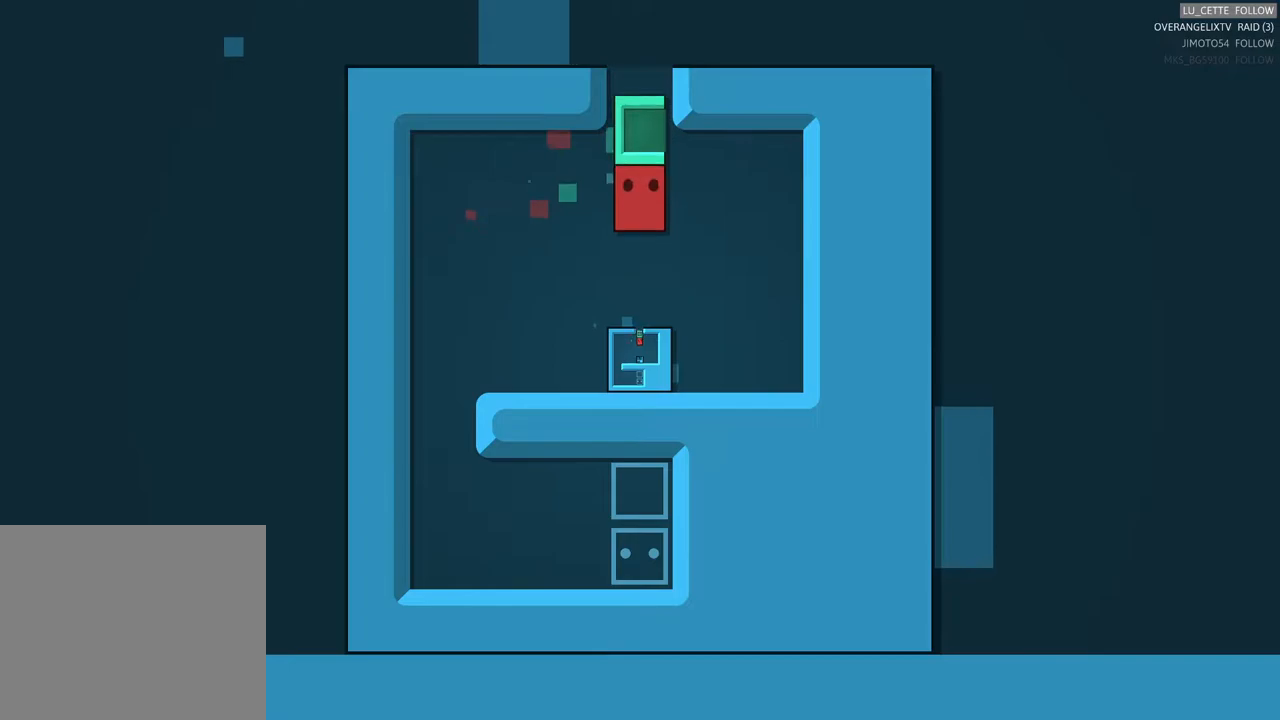
{"buttons": [], "left_stick": "up", "events": []}
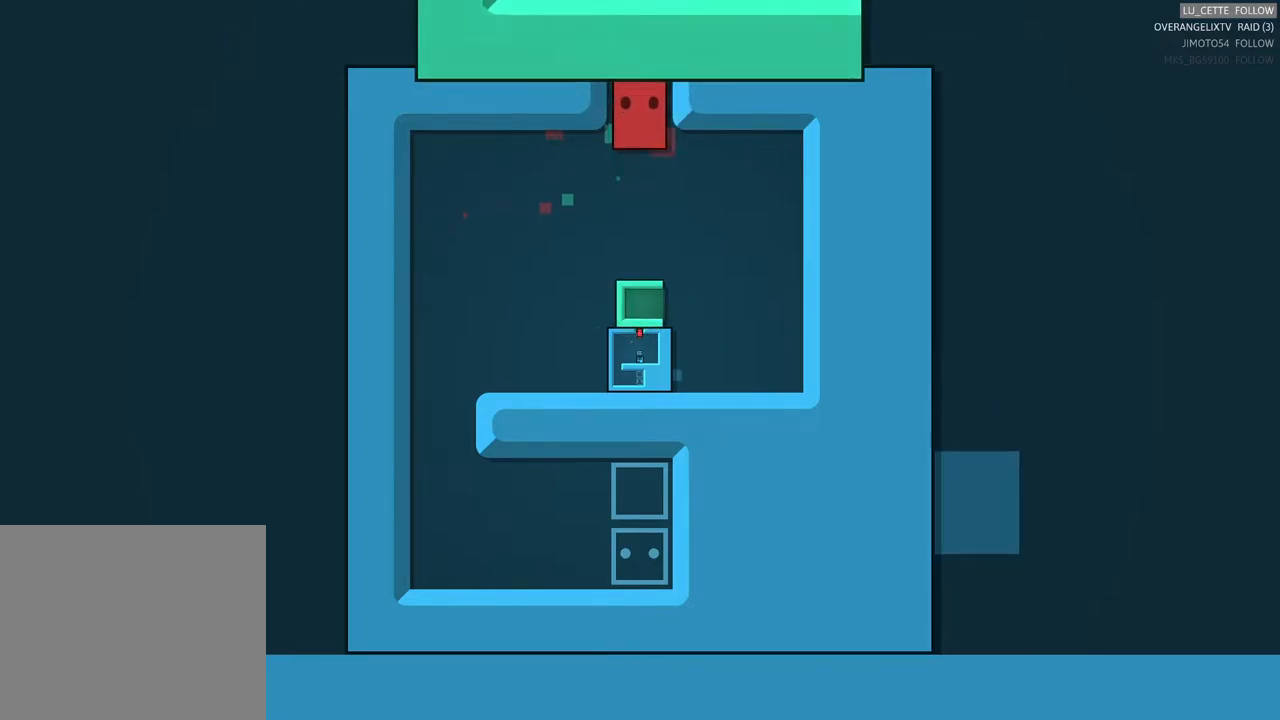
{"buttons": [], "left_stick": "up", "events": [[150, "left_stick", "center"], [433, "left_stick", "up"]]}
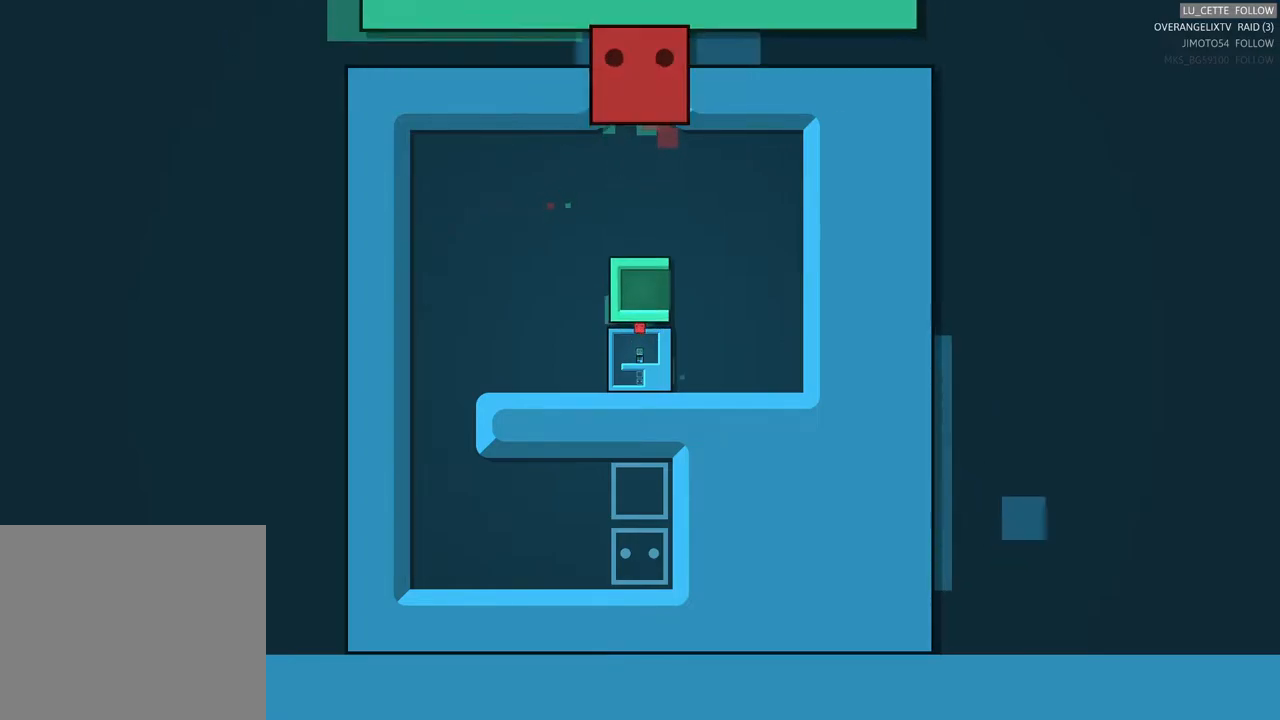
{"buttons": [], "left_stick": "right", "events": [[150, "left_stick", "center"], [283, "left_stick", "right"]]}
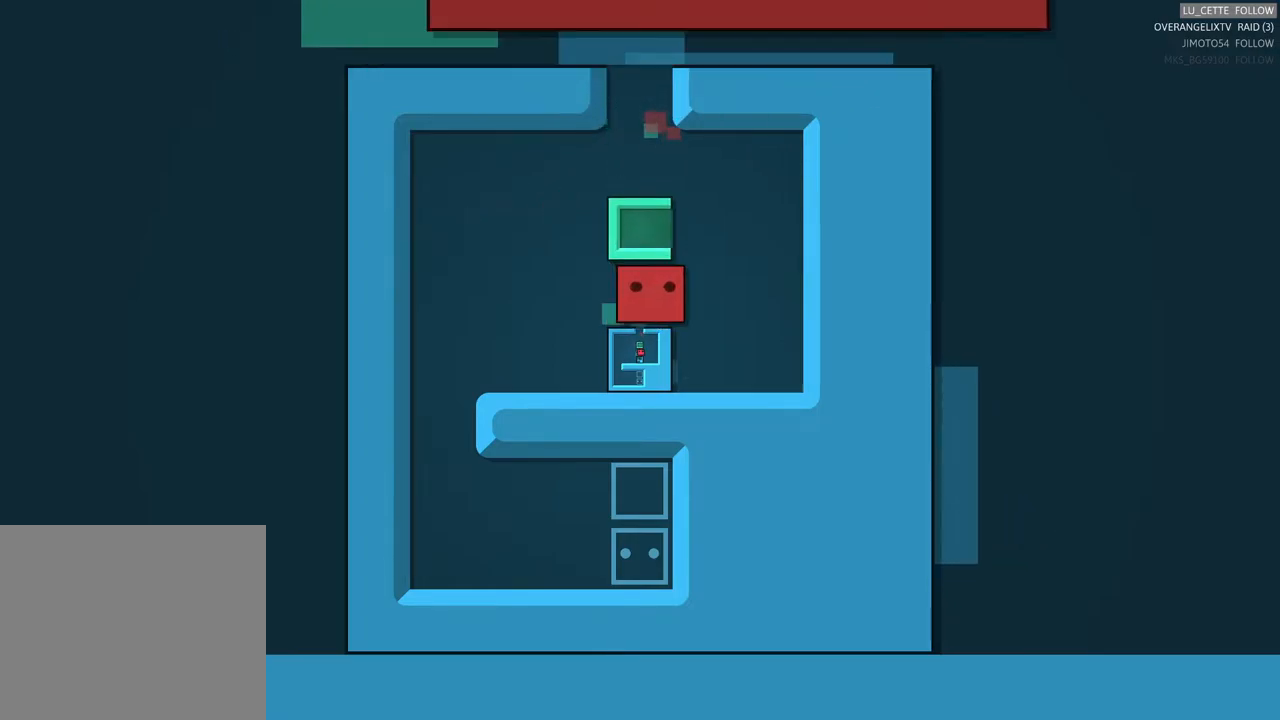
{"buttons": [], "left_stick": "up", "events": [[117, "left_stick", "center"], [367, "left_stick", "up"]]}
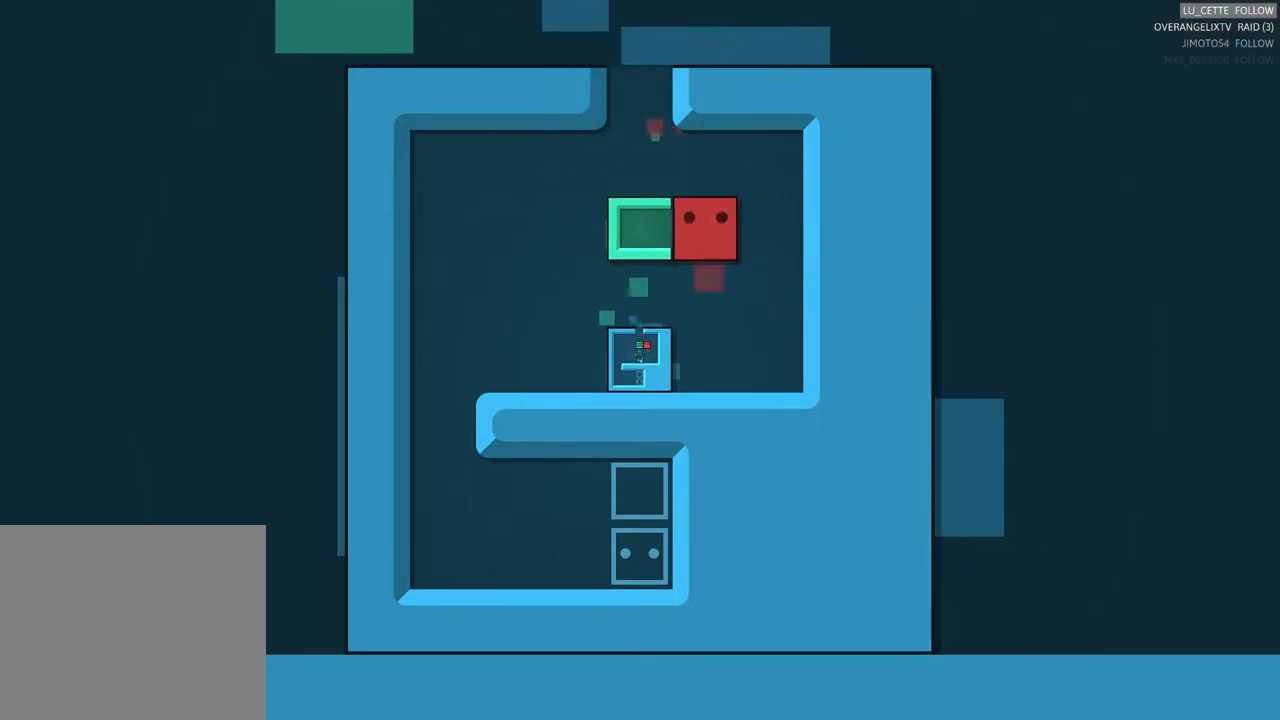
{"buttons": [], "left_stick": "left", "events": [[67, "left_stick", "center"], [283, "left_stick", "left"]]}
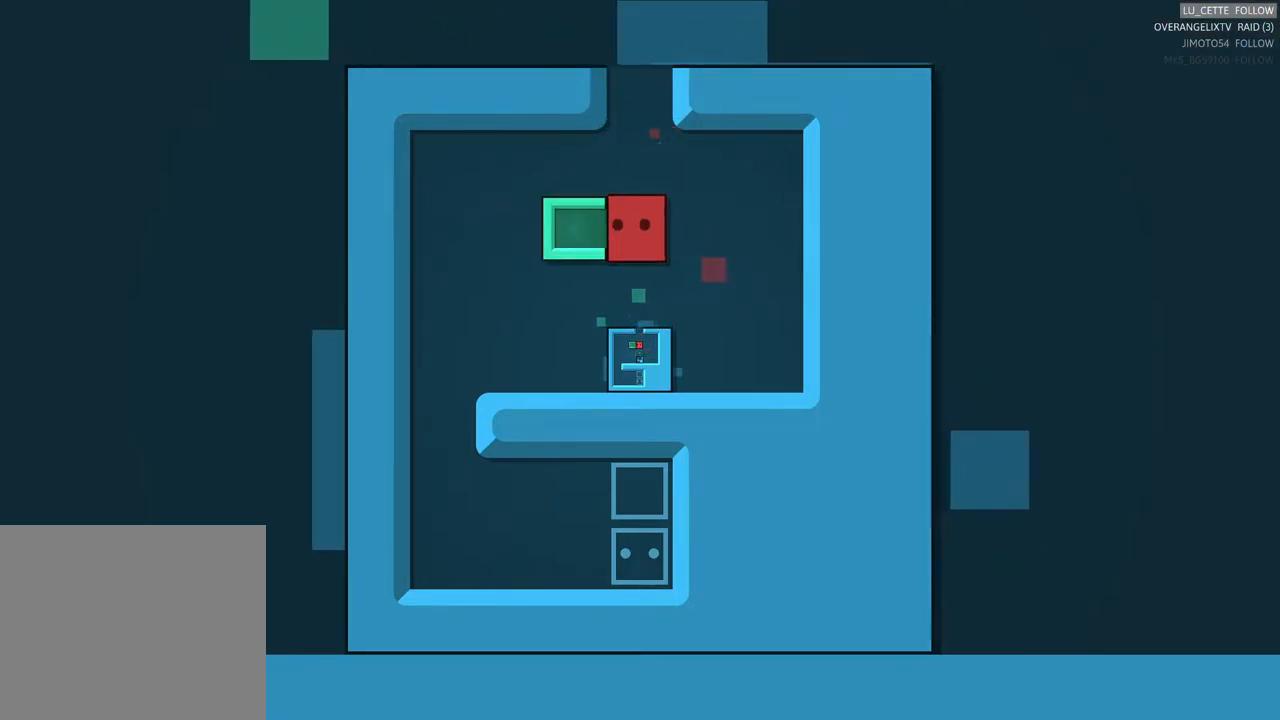
{"buttons": [], "left_stick": "left", "events": [[133, "left_stick", "center"], [217, "left_stick", "left"]]}
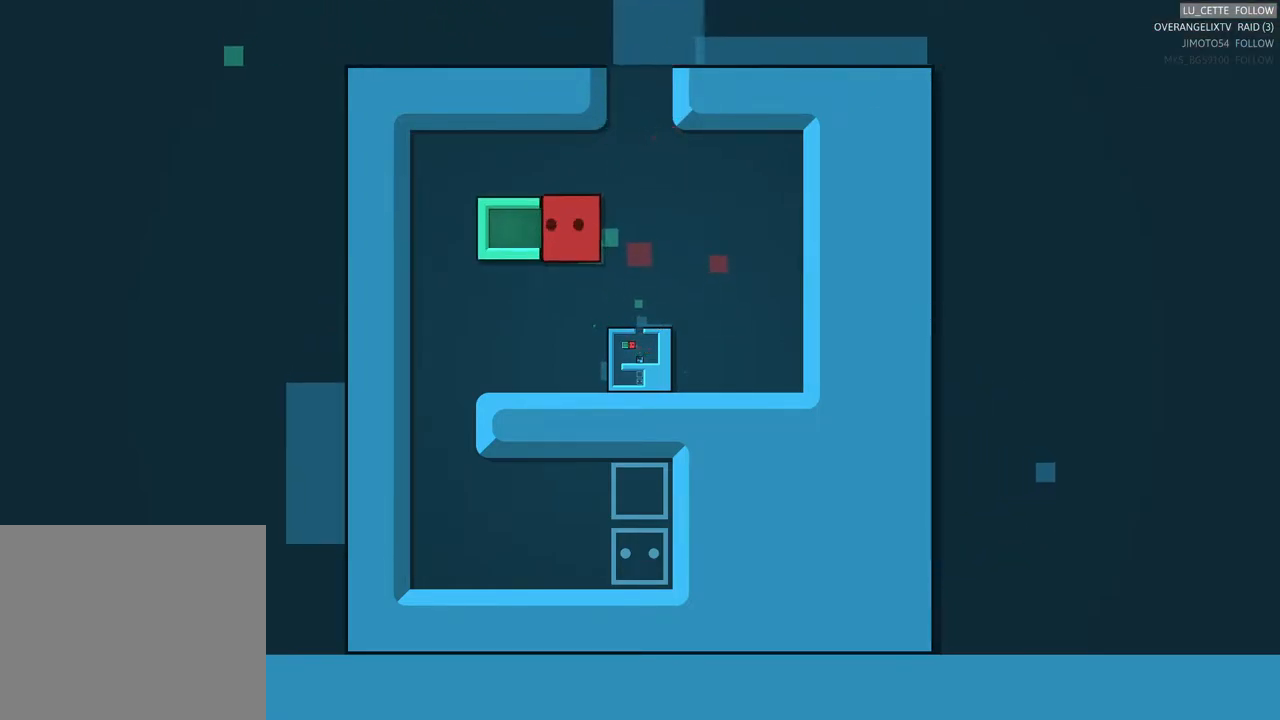
{"buttons": [], "left_stick": "center", "events": [[333, "left_stick", "center"]]}
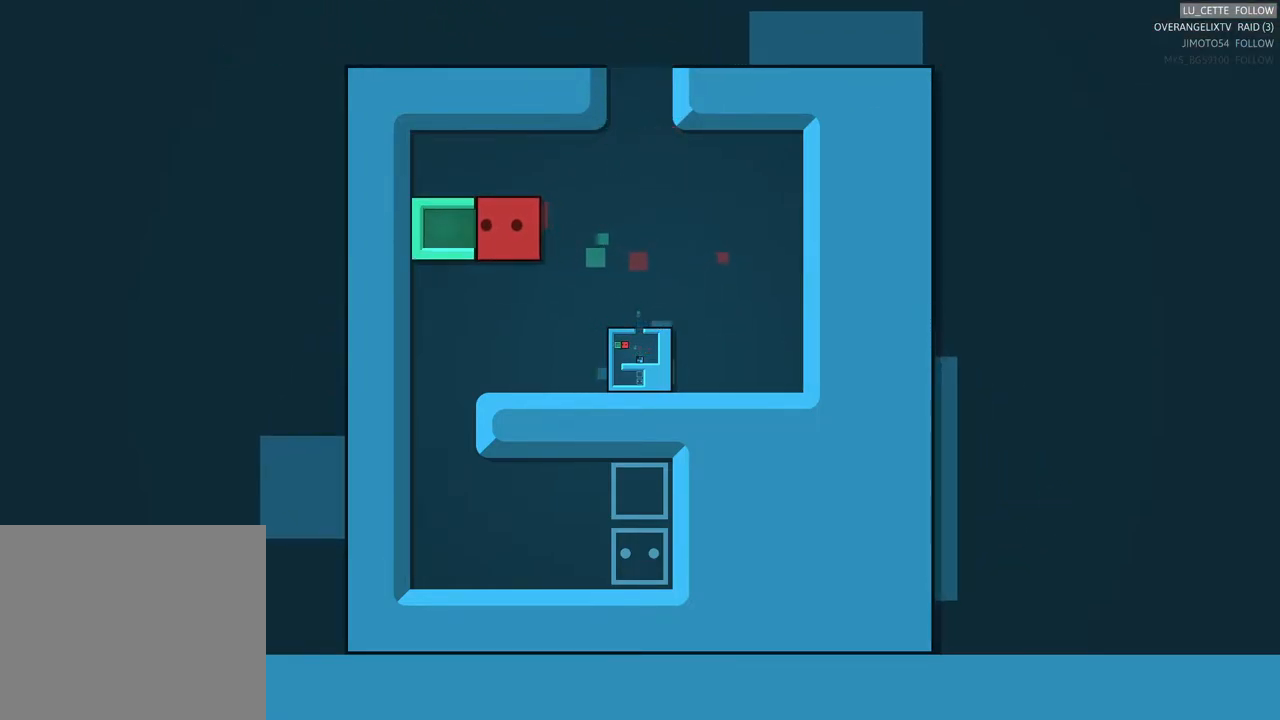
{"buttons": [], "left_stick": "left", "events": [[83, "left_stick", "up-left"], [333, "left_stick", "center"], [417, "left_stick", "left"]]}
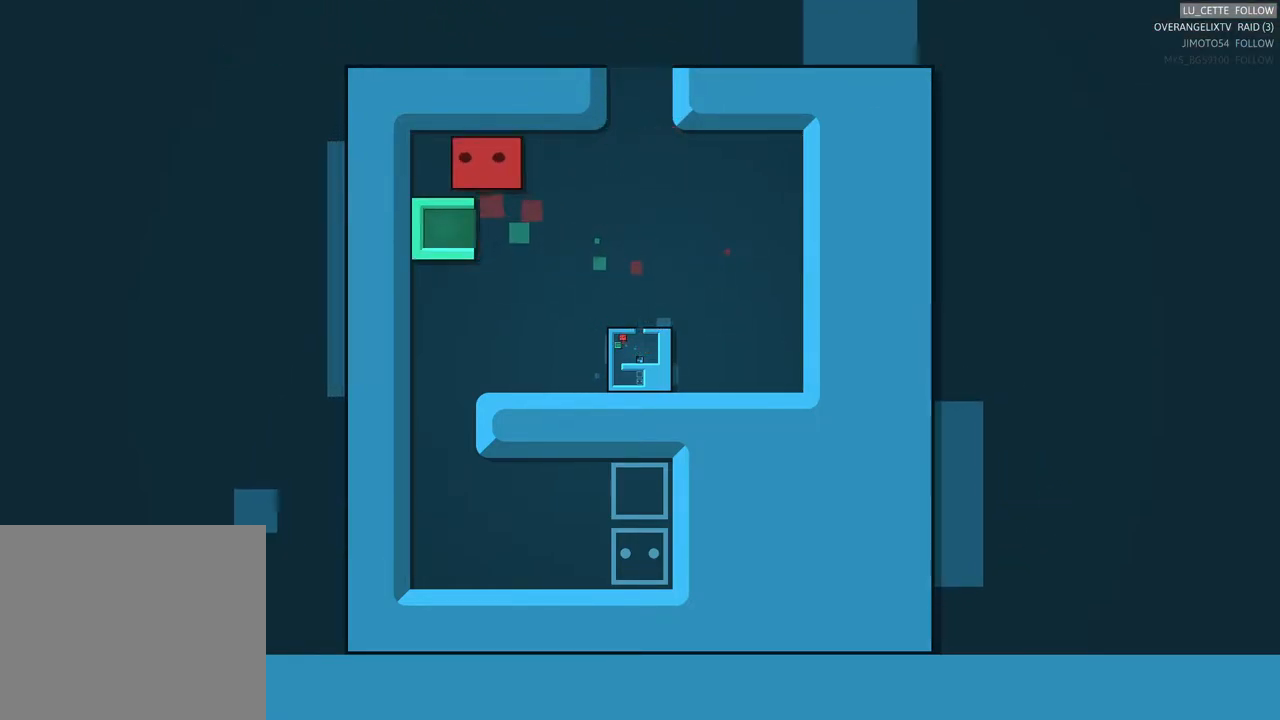
{"buttons": [], "left_stick": "center", "events": [[183, "left_stick", "center"]]}
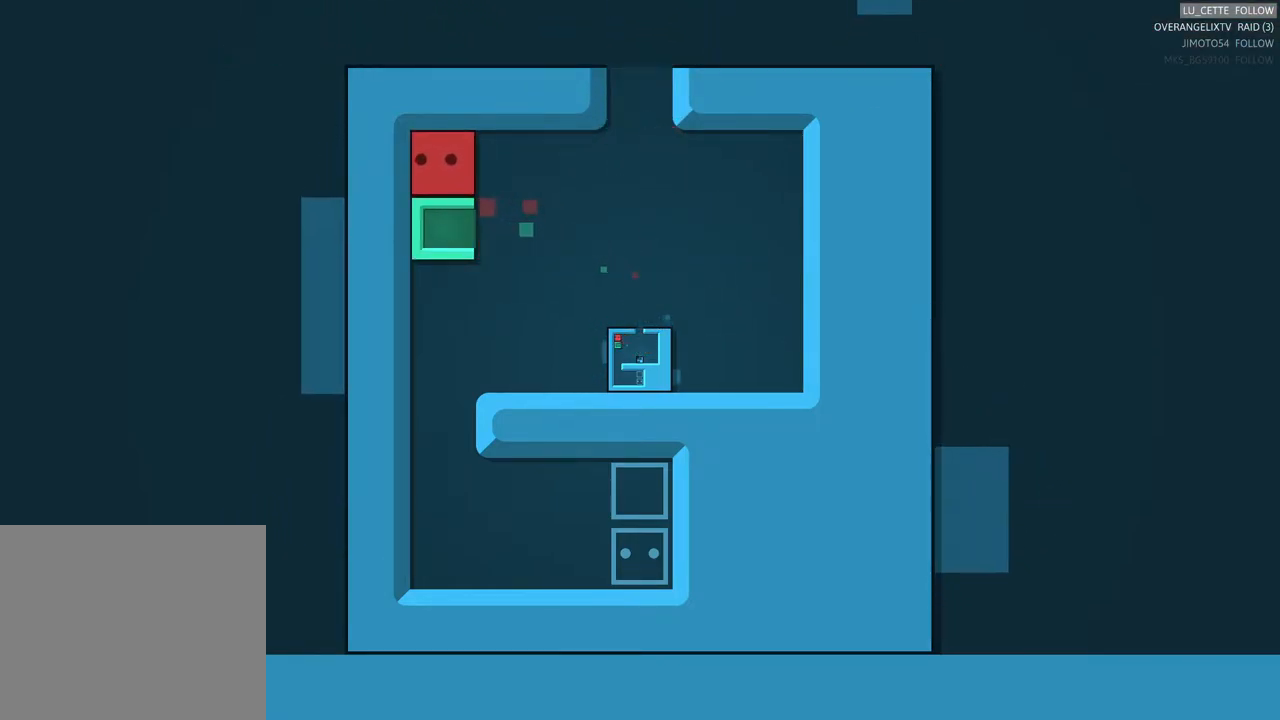
{"buttons": [], "left_stick": "down", "events": [[167, "left_stick", "down-left"], [333, "left_stick", "center"], [483, "left_stick", "down"]]}
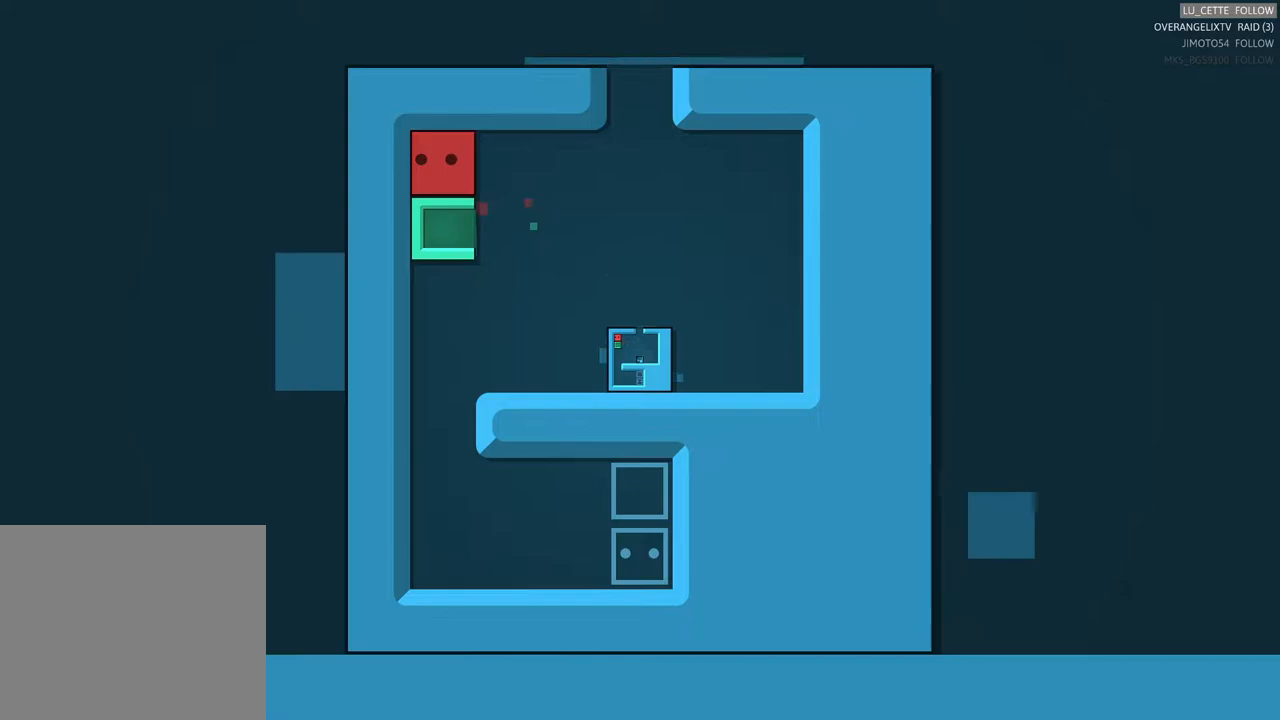
{"buttons": [], "left_stick": "down", "events": [[183, "left_stick", "center"], [333, "left_stick", "down"]]}
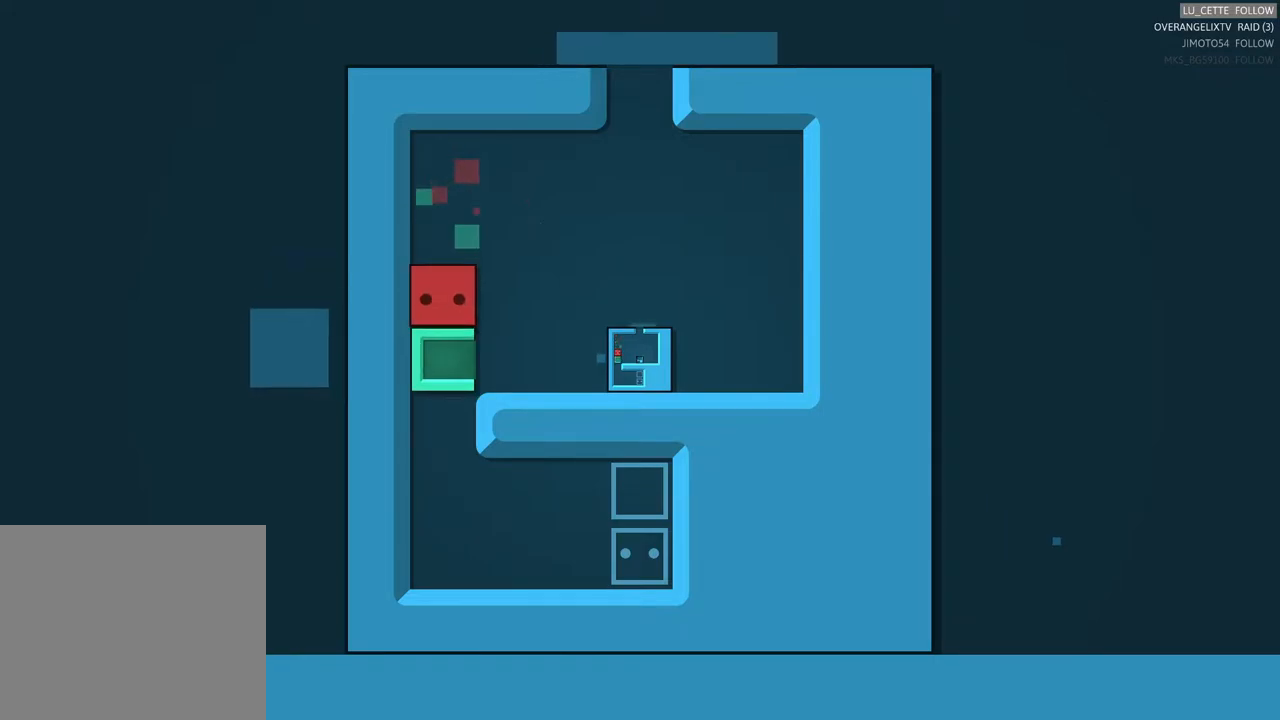
{"buttons": [], "left_stick": "up-right", "events": [[33, "left_stick", "center"], [250, "left_stick", "up-right"]]}
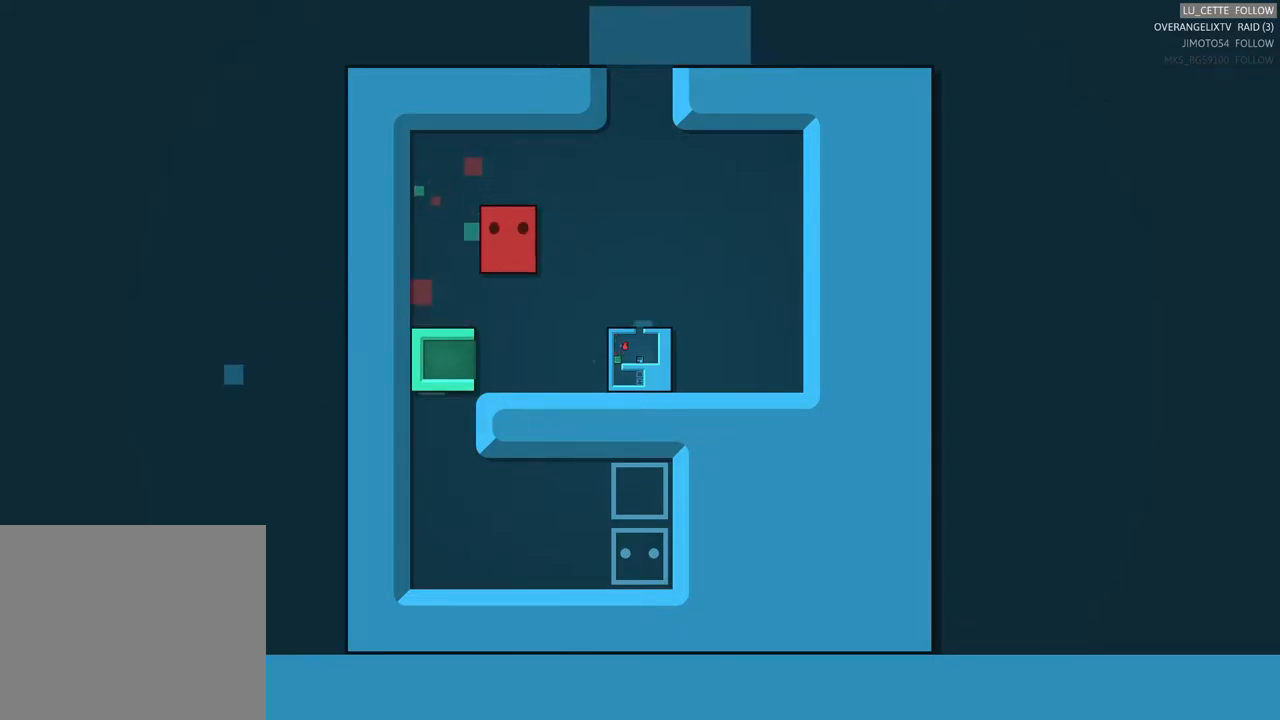
{"buttons": [], "left_stick": "down-right", "events": [[83, "left_stick", "right"], [400, "left_stick", "down-right"]]}
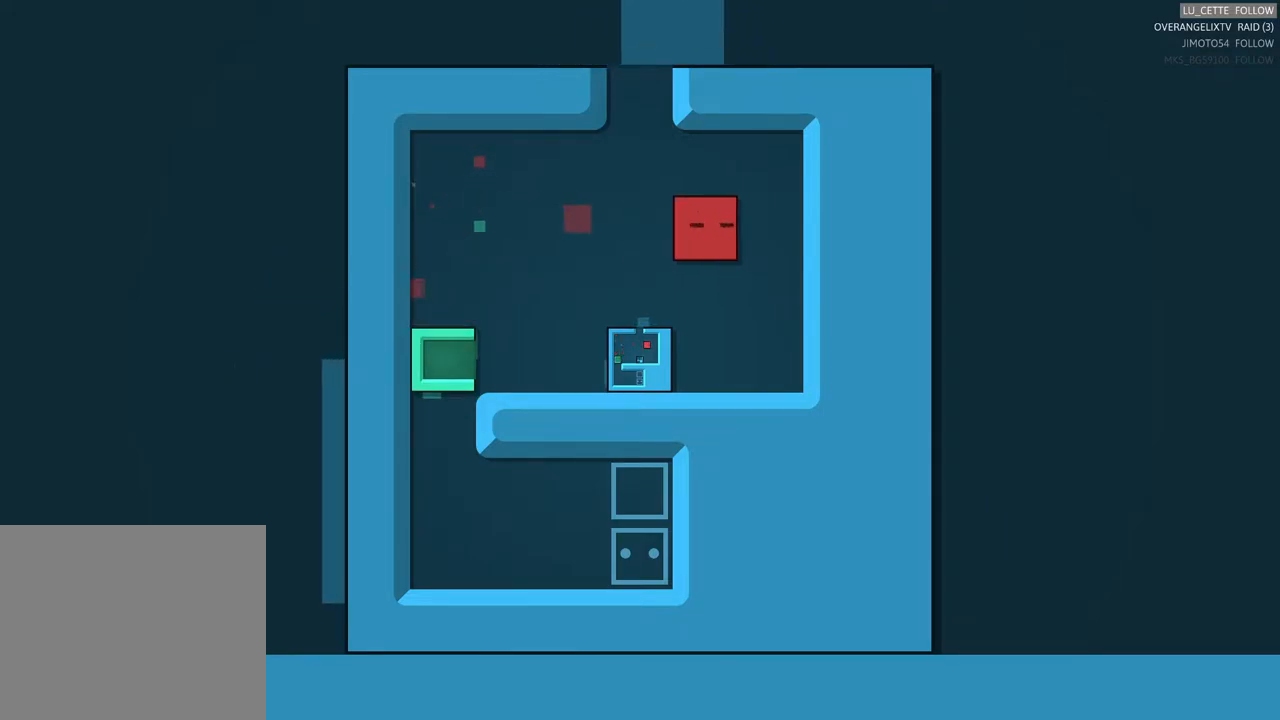
{"buttons": [], "left_stick": "left", "events": [[117, "left_stick", "down"], [333, "left_stick", "center"], [400, "left_stick", "left"]]}